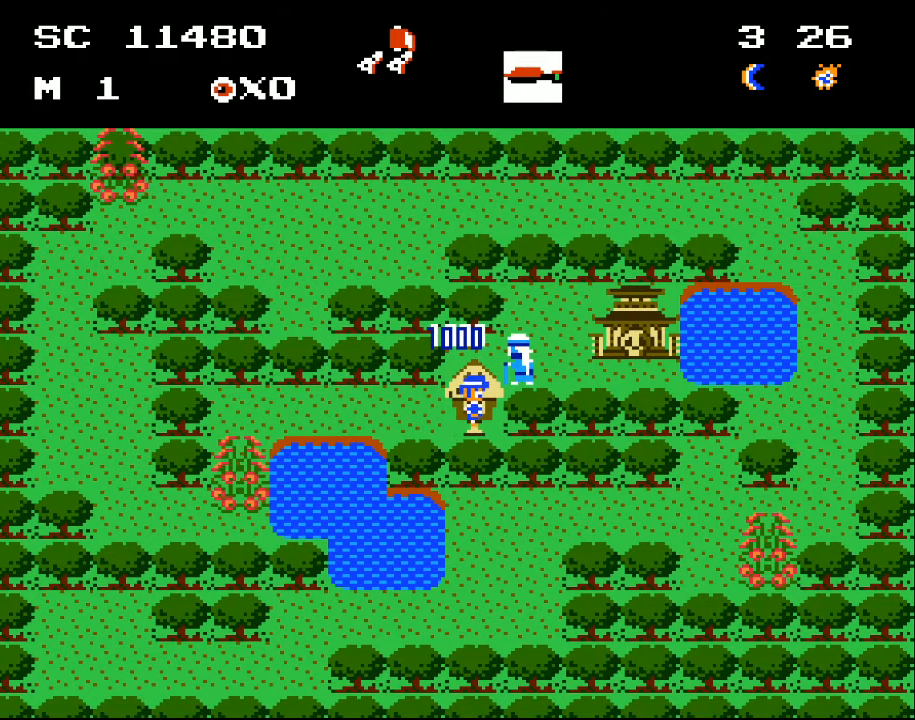
Gameplay with a controller (Xbox layout); each line is a JSON object with the inputs held at the frame after it. "events" lists button and stick changes between this image and that frame as [ms after this image, input, new state], when the widget could be followed in between. Not read: left_stick right_stick.
{"buttons": ["DPAD_UP"], "events": [[100, "DPAD_UP", "down"]]}
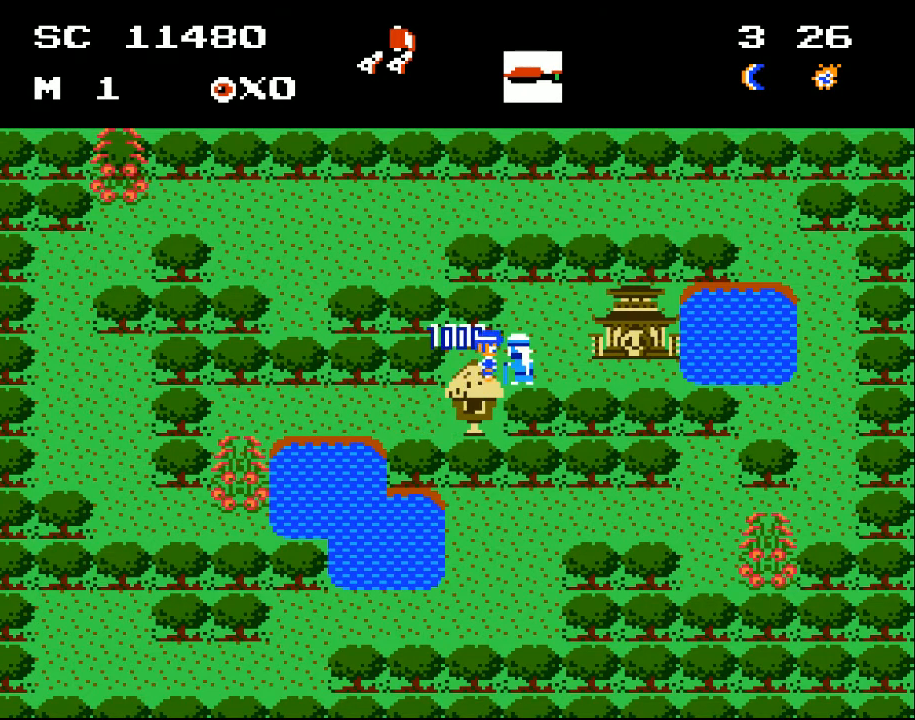
{"buttons": ["DPAD_RIGHT"], "events": [[67, "DPAD_RIGHT", "down"], [167, "DPAD_UP", "up"]]}
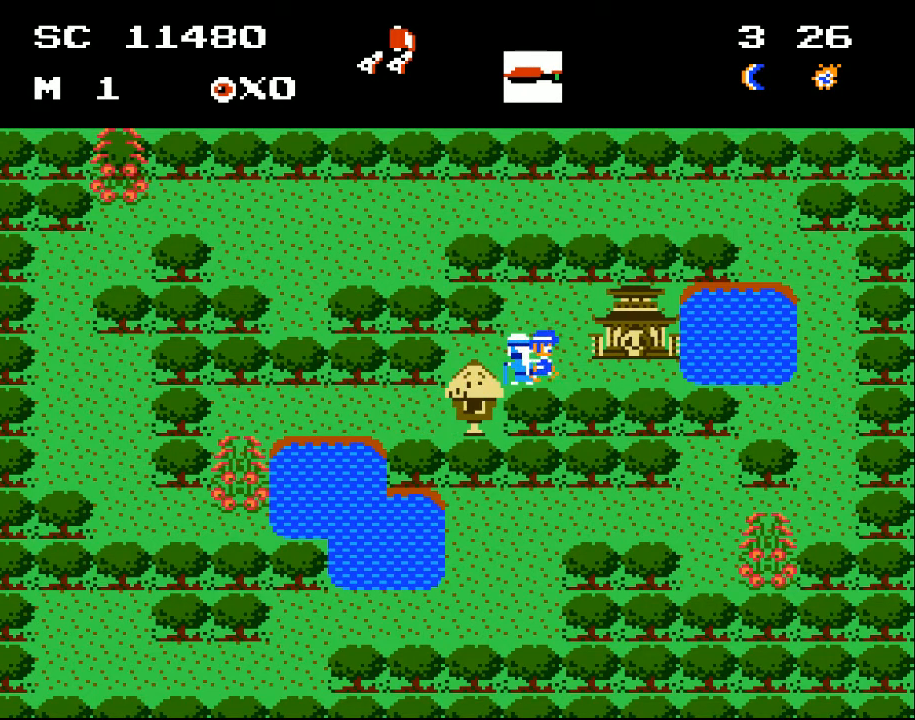
{"buttons": ["DPAD_UP", "DPAD_RIGHT"], "events": [[467, "DPAD_UP", "down"]]}
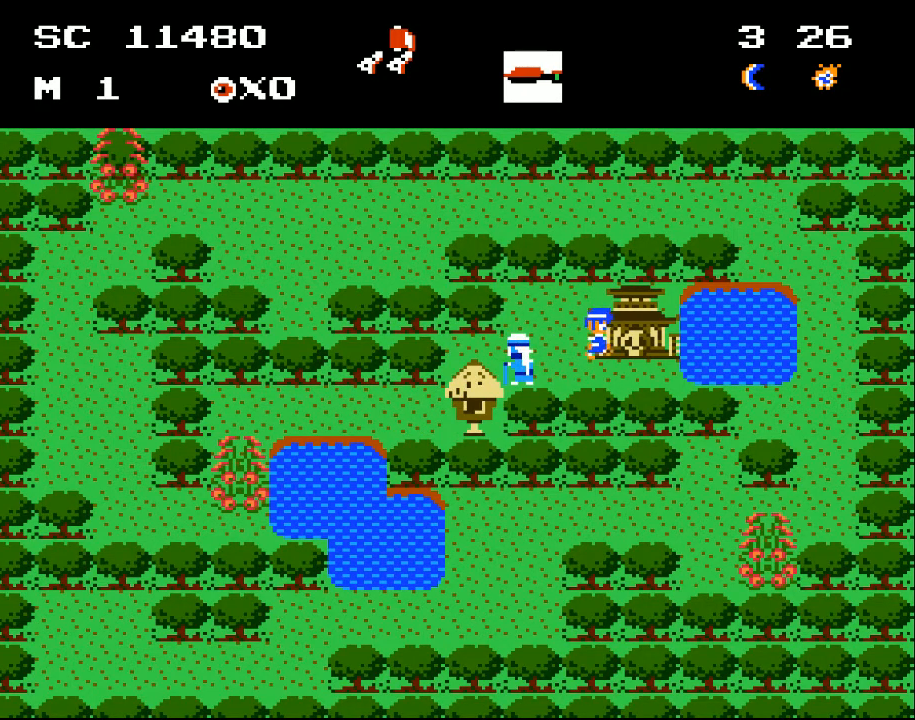
{"buttons": ["DPAD_RIGHT"], "events": [[267, "DPAD_UP", "up"]]}
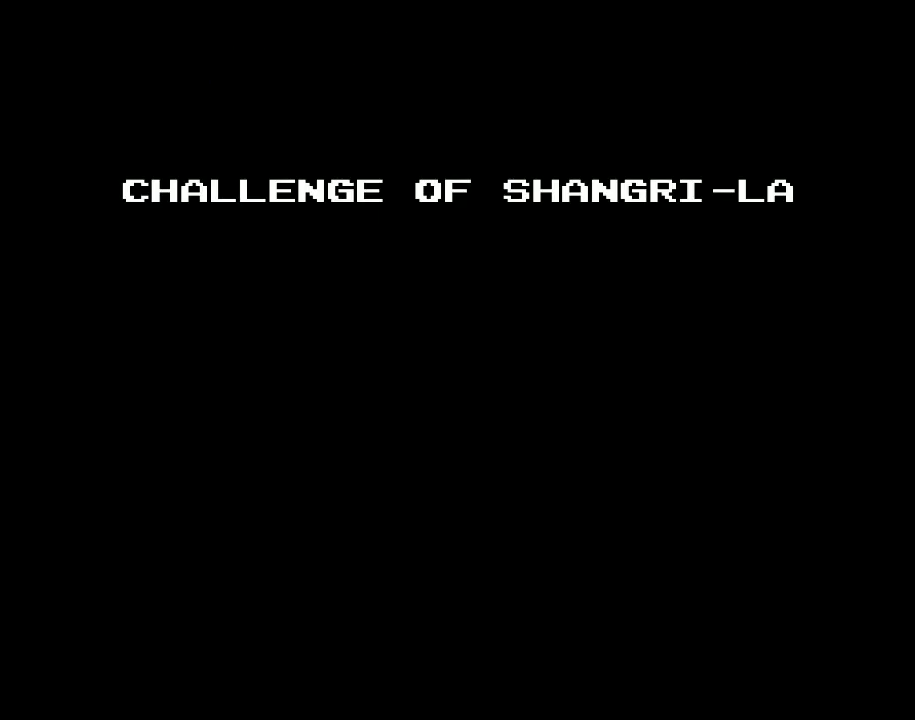
{"buttons": [], "events": [[100, "DPAD_RIGHT", "up"]]}
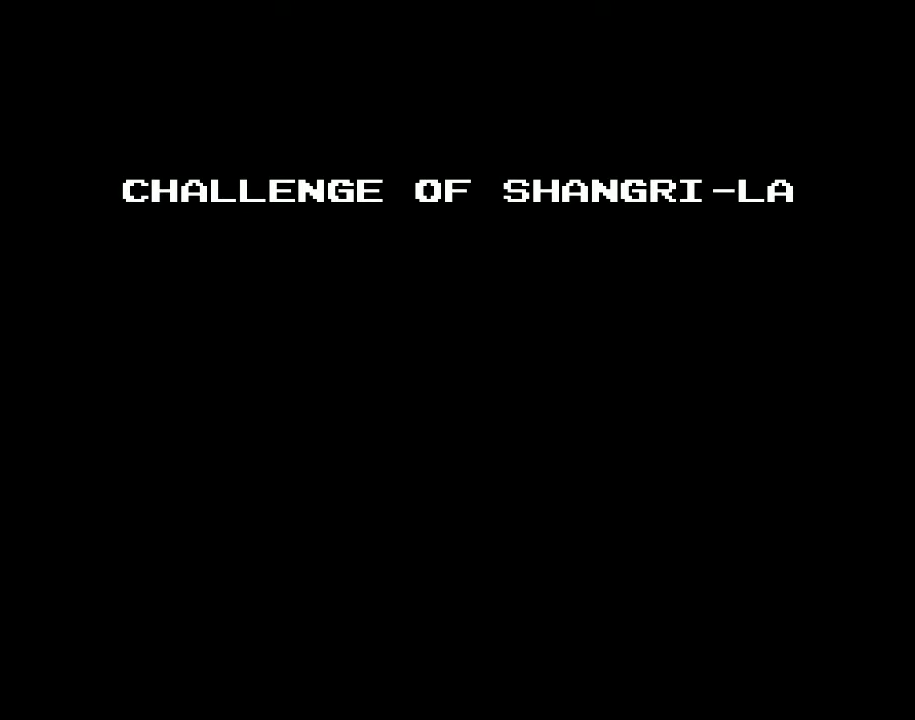
{"buttons": ["DPAD_RIGHT"], "events": [[33, "DPAD_RIGHT", "down"], [200, "DPAD_RIGHT", "up"], [400, "DPAD_RIGHT", "down"], [433, "X", "down"], [500, "X", "up"]]}
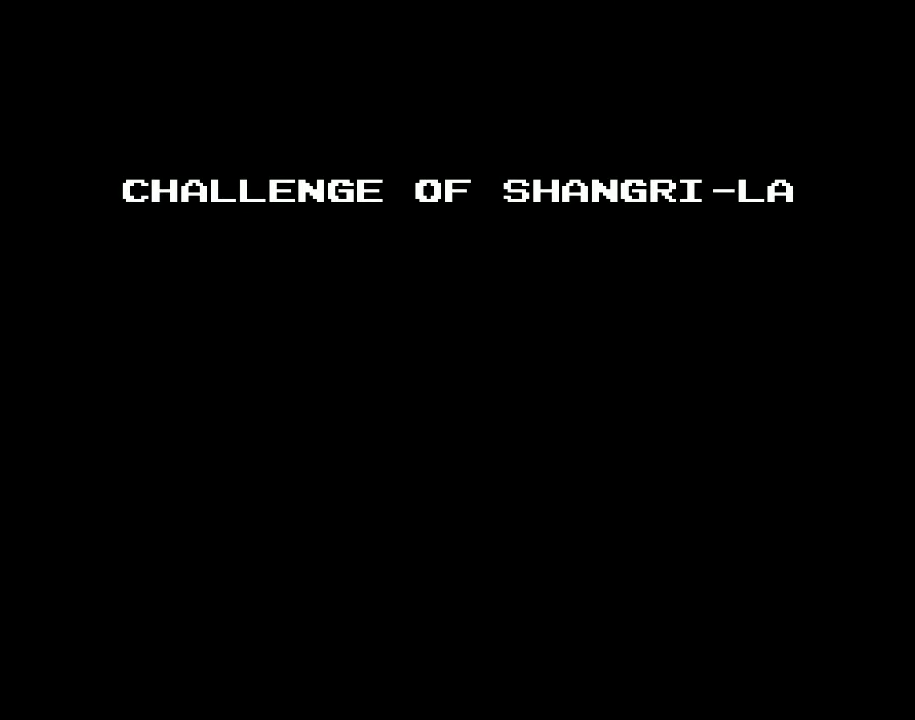
{"buttons": ["DPAD_RIGHT"], "events": [[100, "X", "down"], [133, "X", "up"], [200, "DPAD_RIGHT", "up"], [200, "X", "down"], [267, "X", "up"], [333, "X", "down"], [400, "X", "up"], [433, "DPAD_RIGHT", "down"], [467, "X", "down"], [500, "X", "up"]]}
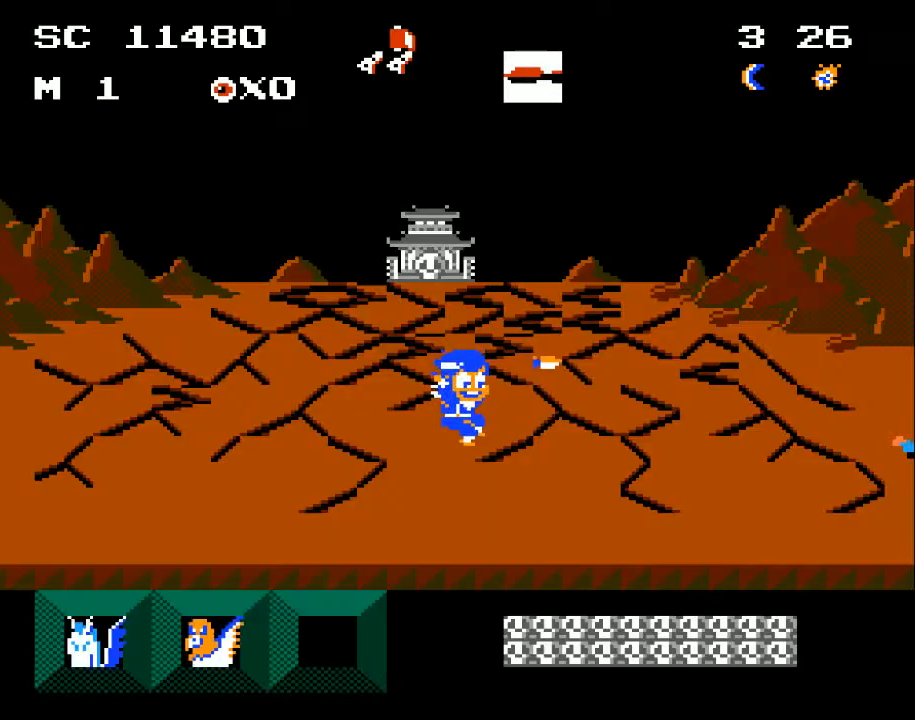
{"buttons": ["X"], "events": [[100, "X", "down"], [133, "X", "up"], [200, "X", "down"], [233, "DPAD_RIGHT", "up"], [267, "X", "up"], [333, "X", "down"], [400, "X", "up"], [467, "X", "down"]]}
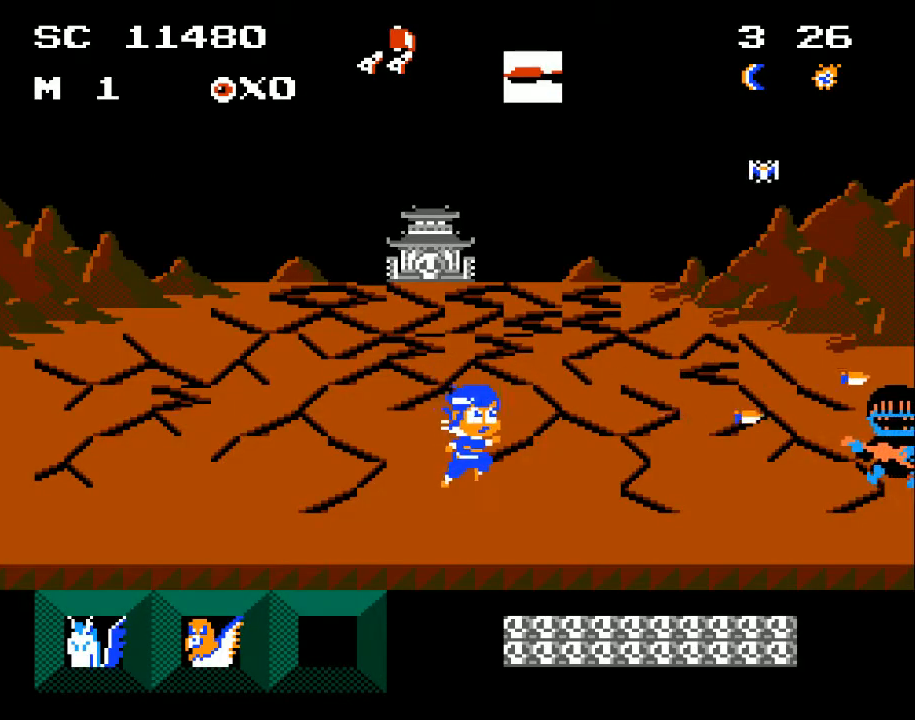
{"buttons": ["X"], "events": [[33, "X", "up"], [67, "DPAD_RIGHT", "down"], [100, "X", "down"], [167, "X", "up"], [200, "DPAD_RIGHT", "up"], [233, "X", "down"], [300, "X", "up"], [367, "X", "down"], [433, "X", "up"], [467, "X", "down"]]}
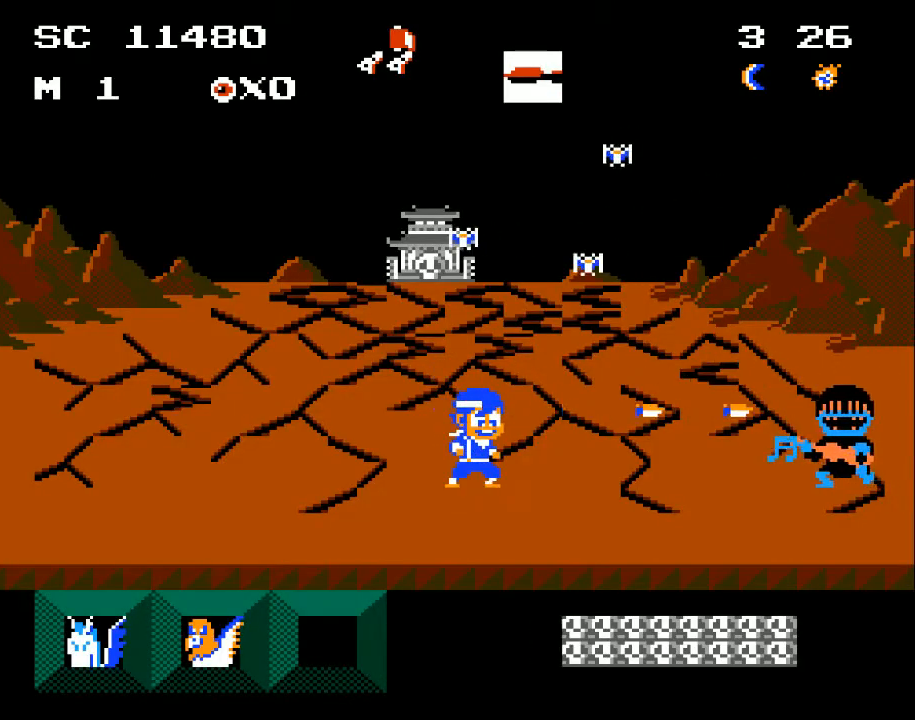
{"buttons": ["X"], "events": [[33, "X", "up"], [100, "X", "down"], [167, "X", "up"], [233, "X", "down"], [300, "X", "up"], [400, "X", "down"], [433, "X", "up"], [500, "X", "down"]]}
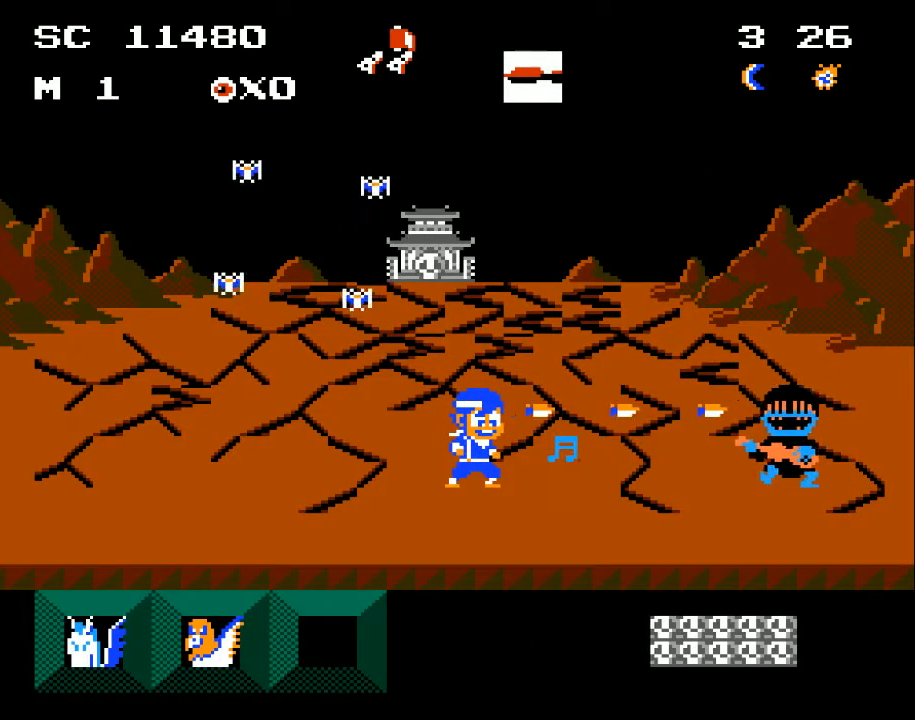
{"buttons": [], "events": [[67, "X", "up"], [133, "X", "down"], [200, "A", "down"], [233, "DPAD_RIGHT", "down"], [333, "DPAD_RIGHT", "up"], [367, "A", "up"], [367, "X", "up"]]}
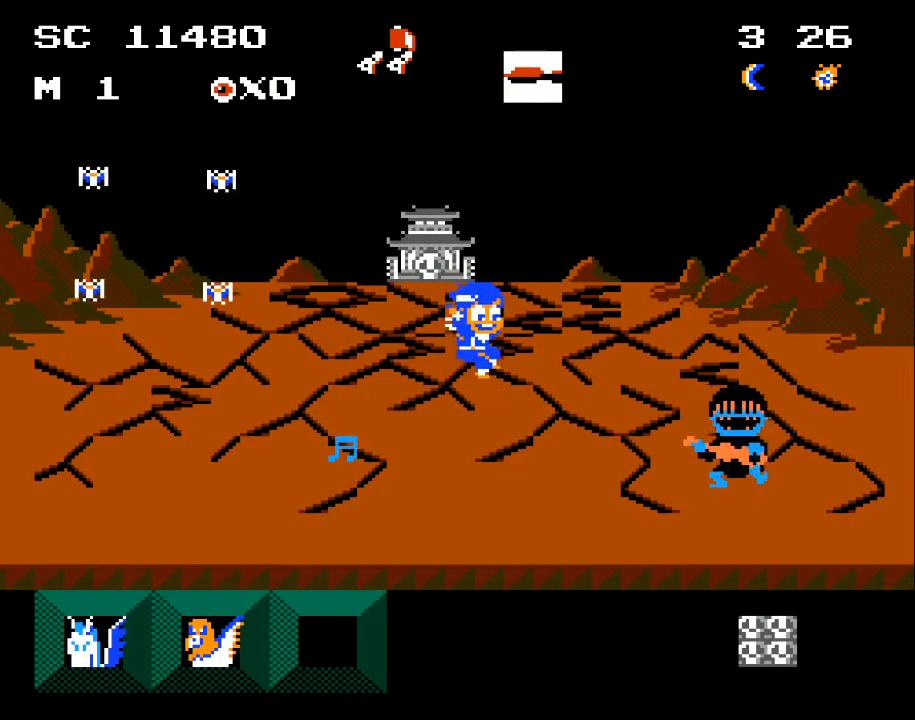
{"buttons": ["X"], "events": [[467, "X", "down"]]}
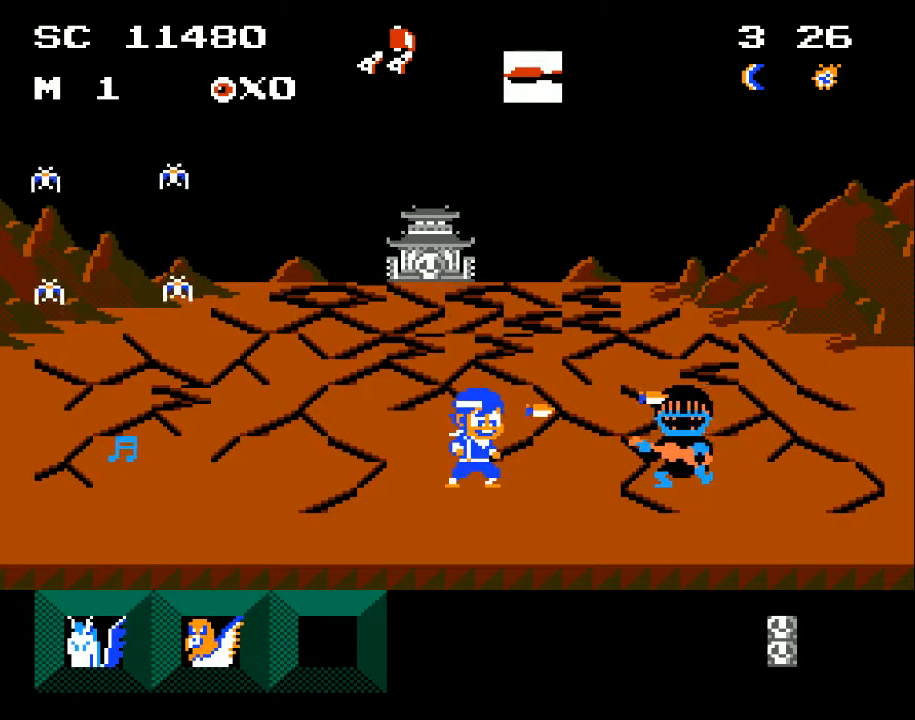
{"buttons": ["X"], "events": [[67, "X", "up"], [133, "X", "down"], [200, "X", "up"], [233, "X", "down"], [333, "X", "up"], [367, "X", "down"]]}
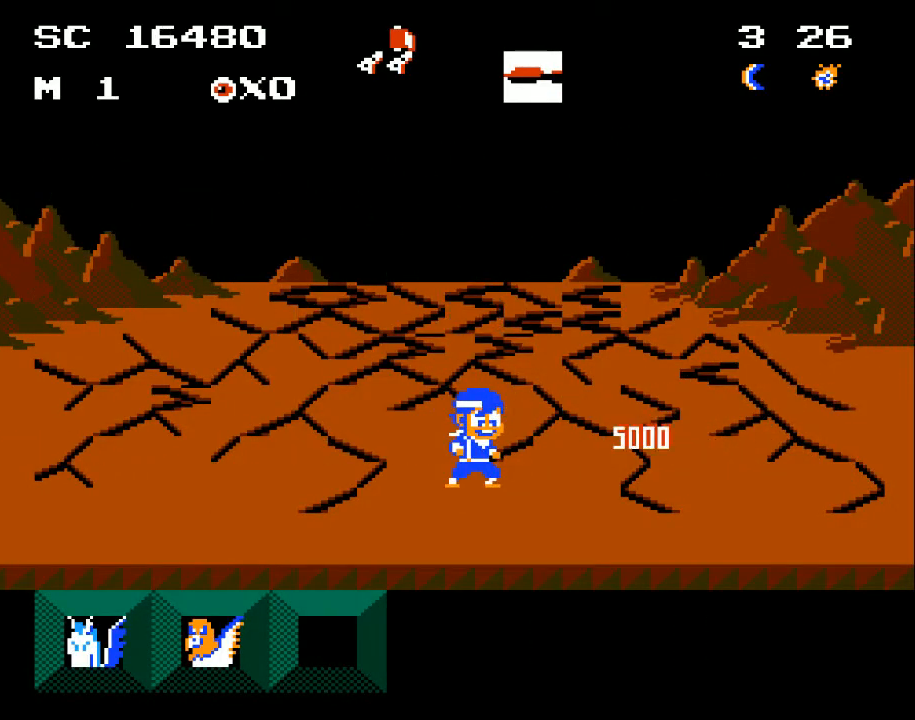
{"buttons": [], "events": [[33, "A", "down"], [167, "DPAD_RIGHT", "down"], [200, "A", "up"], [233, "X", "up"], [400, "DPAD_RIGHT", "up"]]}
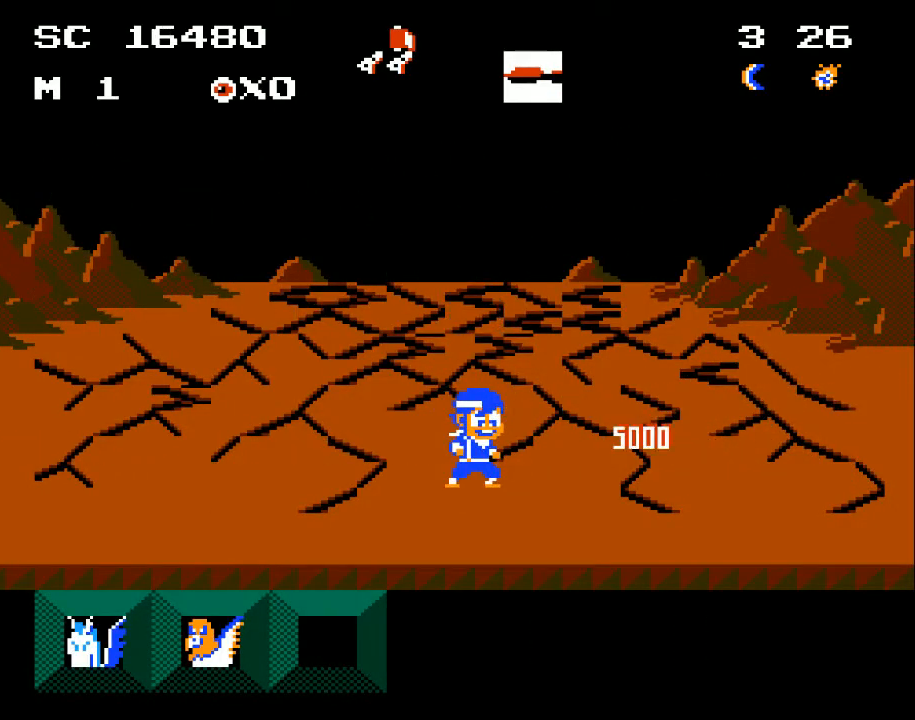
{"buttons": [], "events": []}
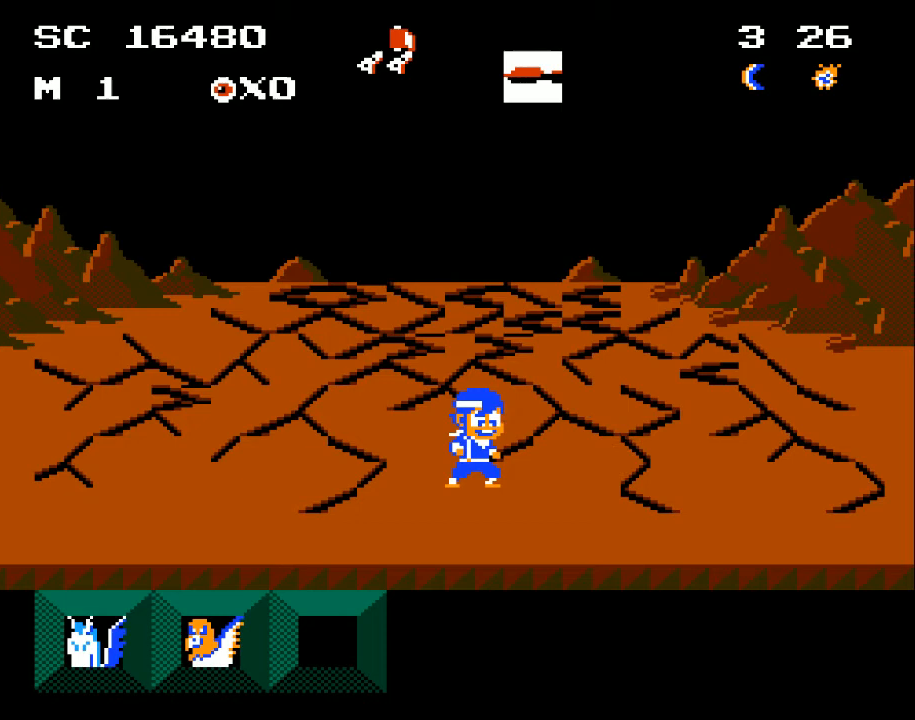
{"buttons": [], "events": []}
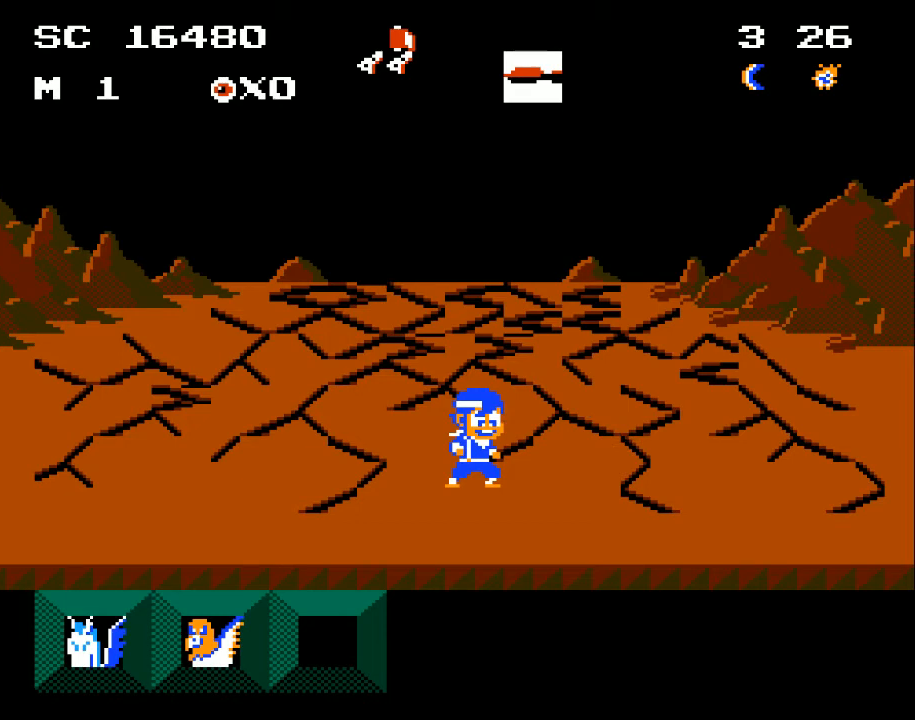
{"buttons": [], "events": []}
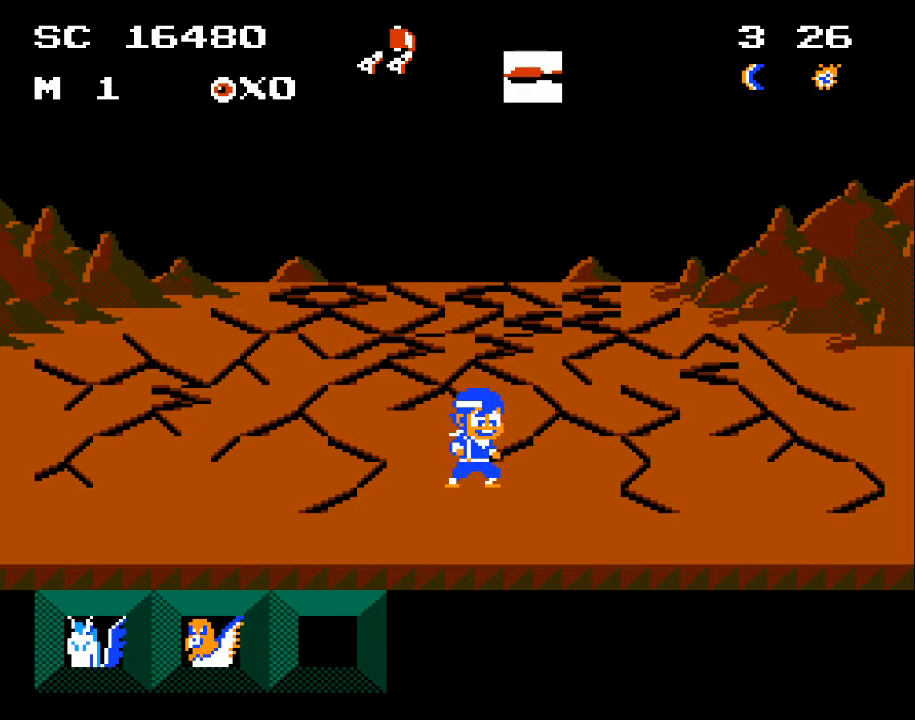
{"buttons": [], "events": []}
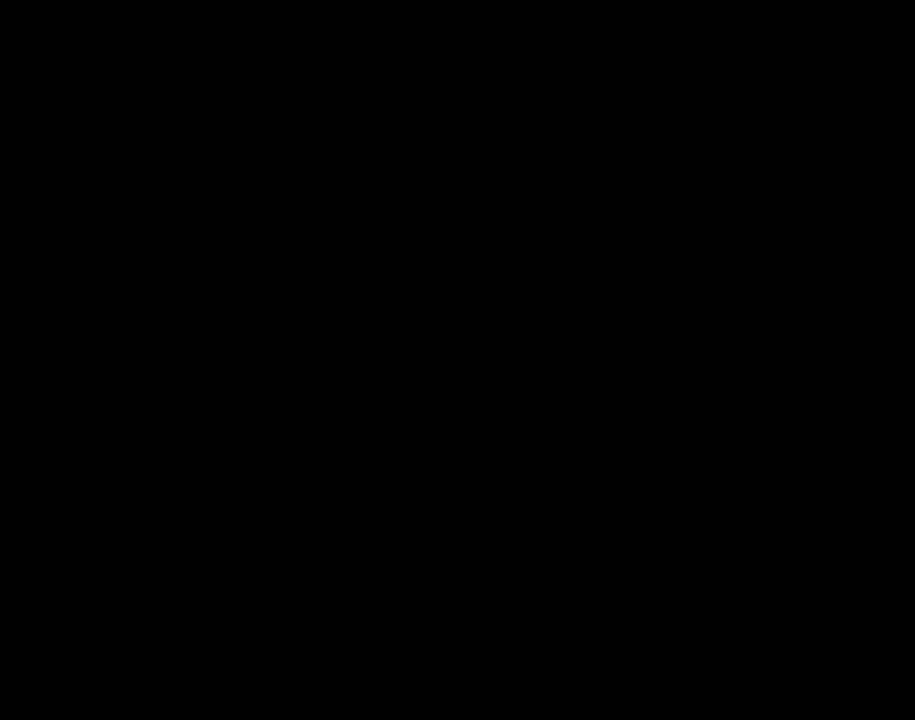
{"buttons": [], "events": []}
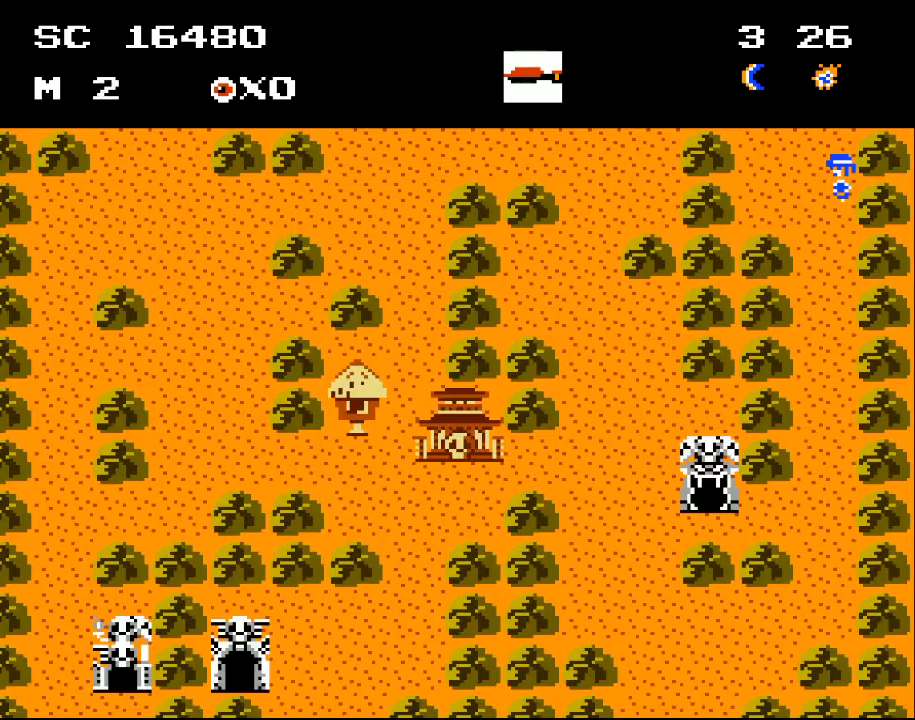
{"buttons": [], "events": []}
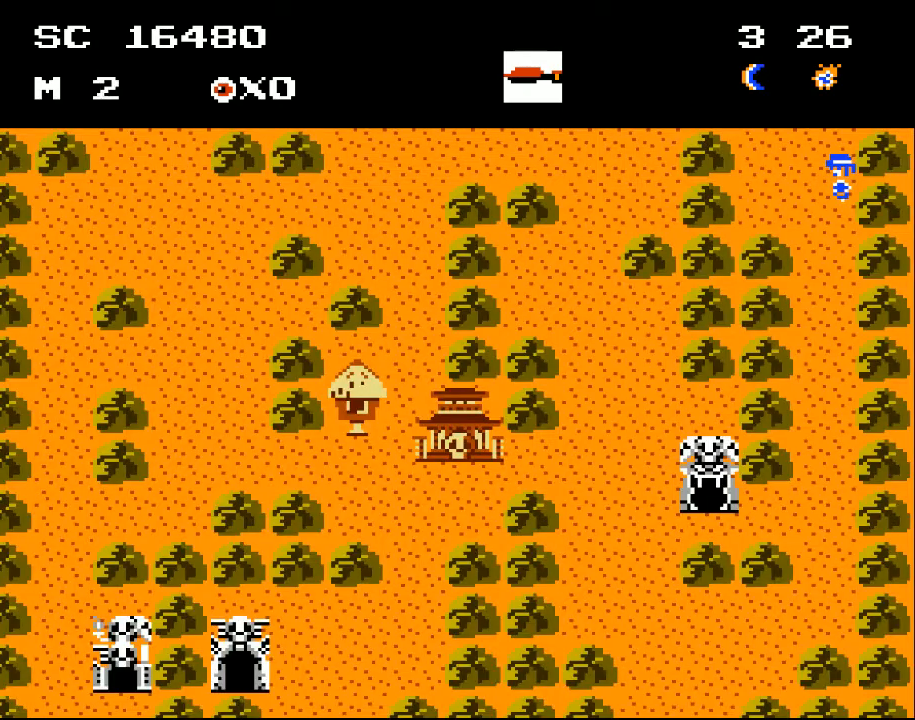
{"buttons": [], "events": []}
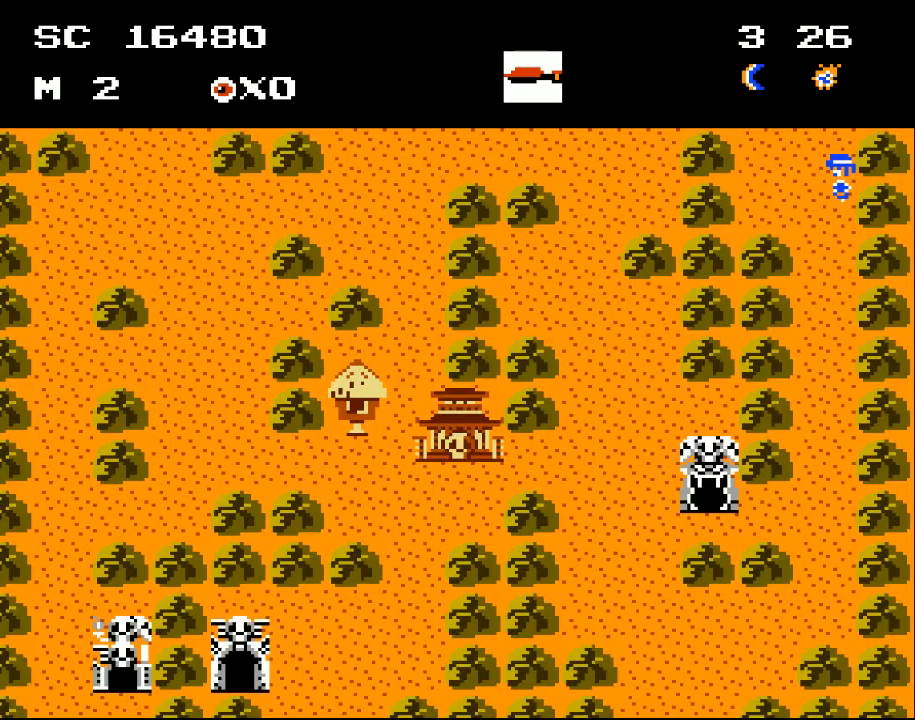
{"buttons": ["DPAD_DOWN"], "events": [[400, "DPAD_DOWN", "down"]]}
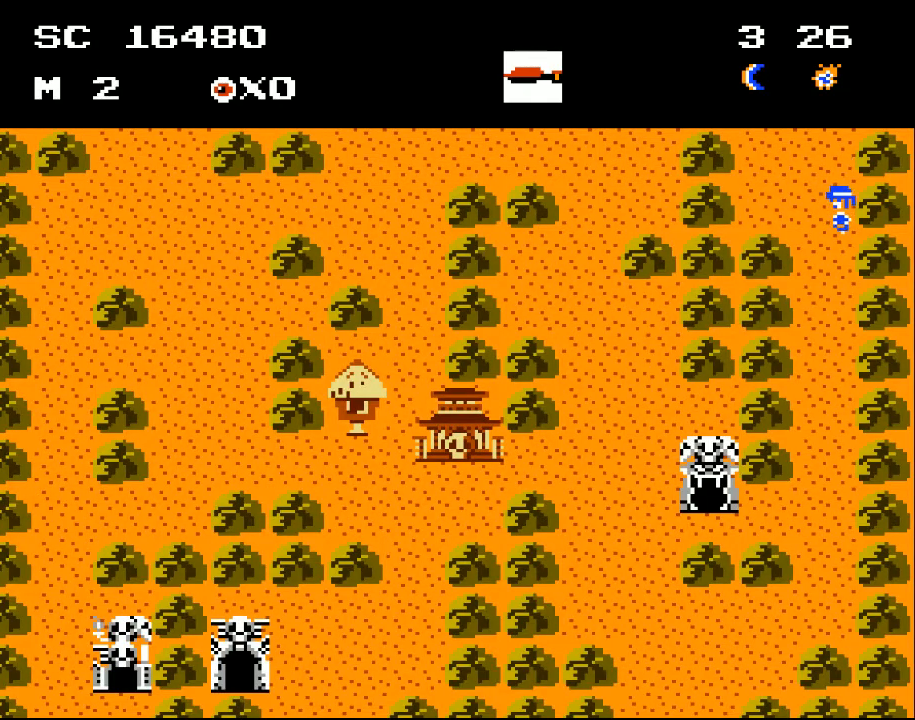
{"buttons": ["DPAD_DOWN", "DPAD_LEFT"], "events": [[333, "DPAD_LEFT", "down"]]}
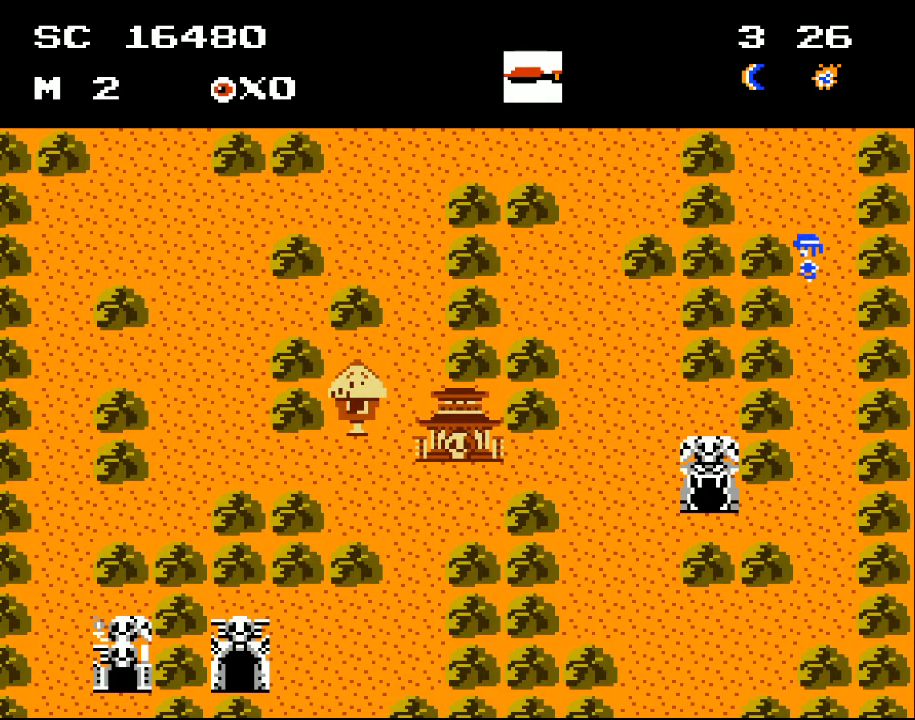
{"buttons": ["DPAD_DOWN"], "events": [[133, "DPAD_LEFT", "up"]]}
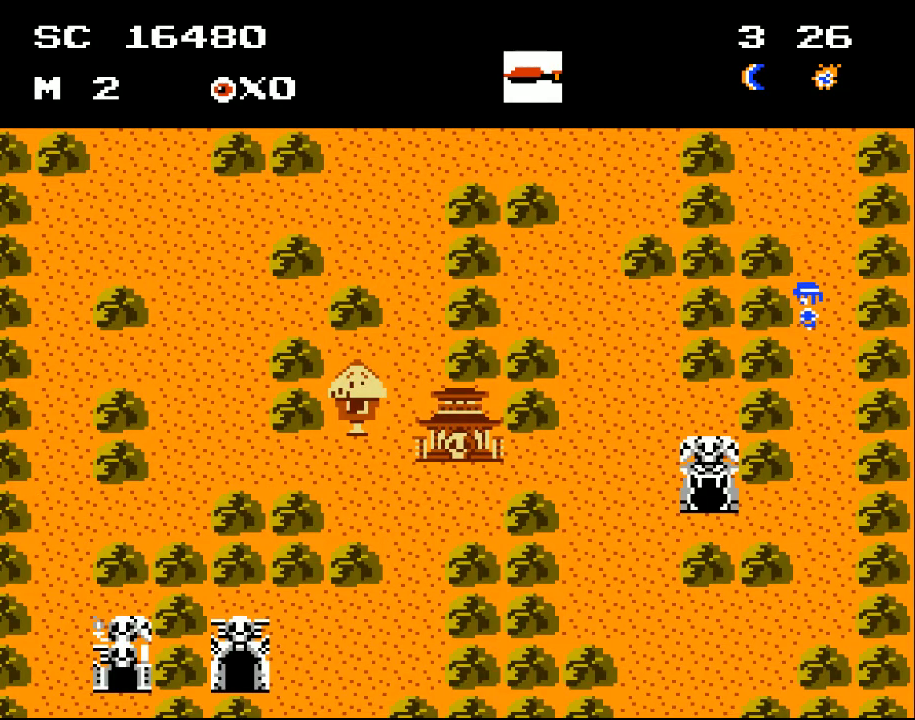
{"buttons": ["DPAD_DOWN"], "events": []}
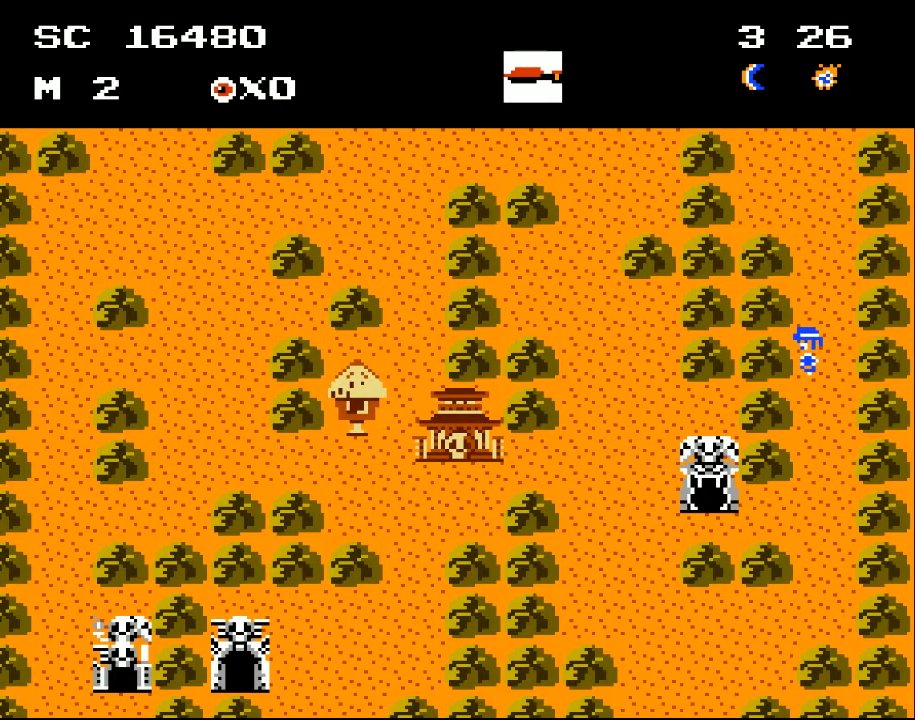
{"buttons": [], "events": [[167, "DPAD_DOWN", "up"]]}